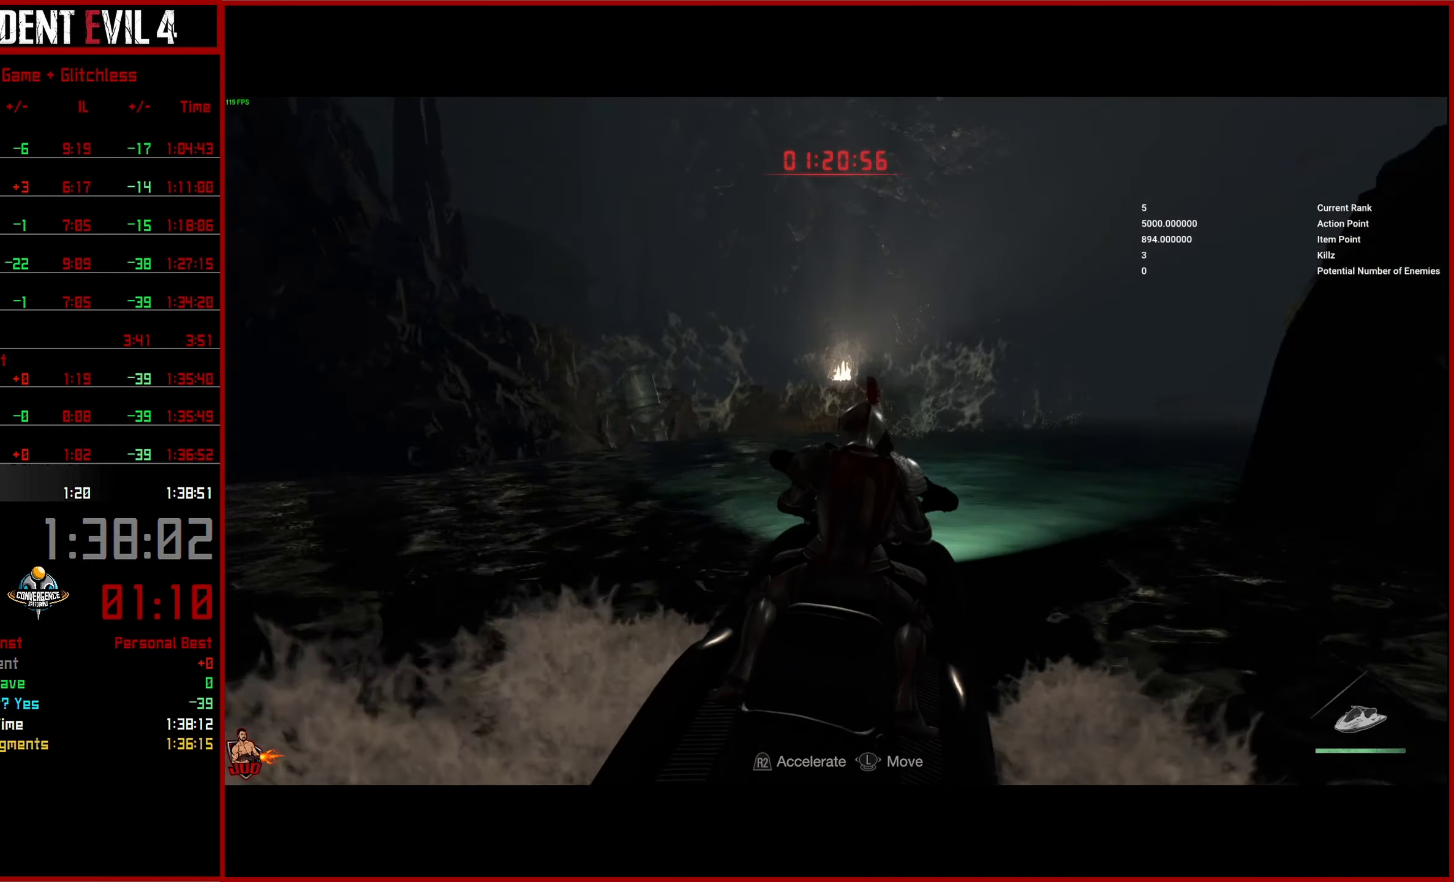
Gameplay with a controller (PlayStation layout); each line is a JSON object with the inputs held at the frame after it. "events" lists button and stick changes between this image and that frame as [ms after this image, input, new state], when the widget could be followed in between.
{"buttons": ["R2"], "left_stick": "right", "right_stick": "center", "events": []}
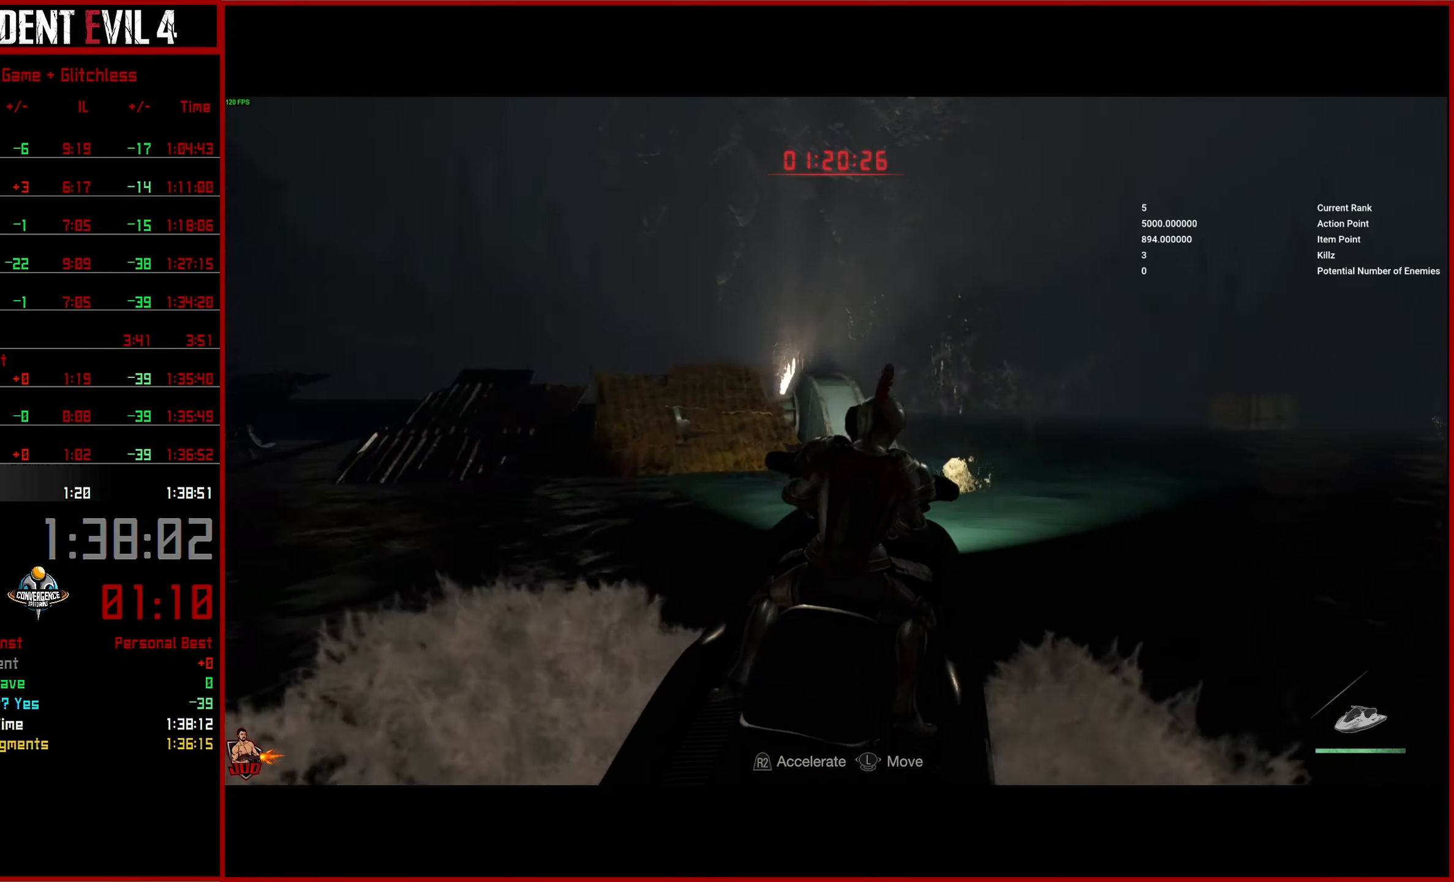
{"buttons": ["R2"], "left_stick": "left", "right_stick": "center", "events": [[466, "left_stick", "left"]]}
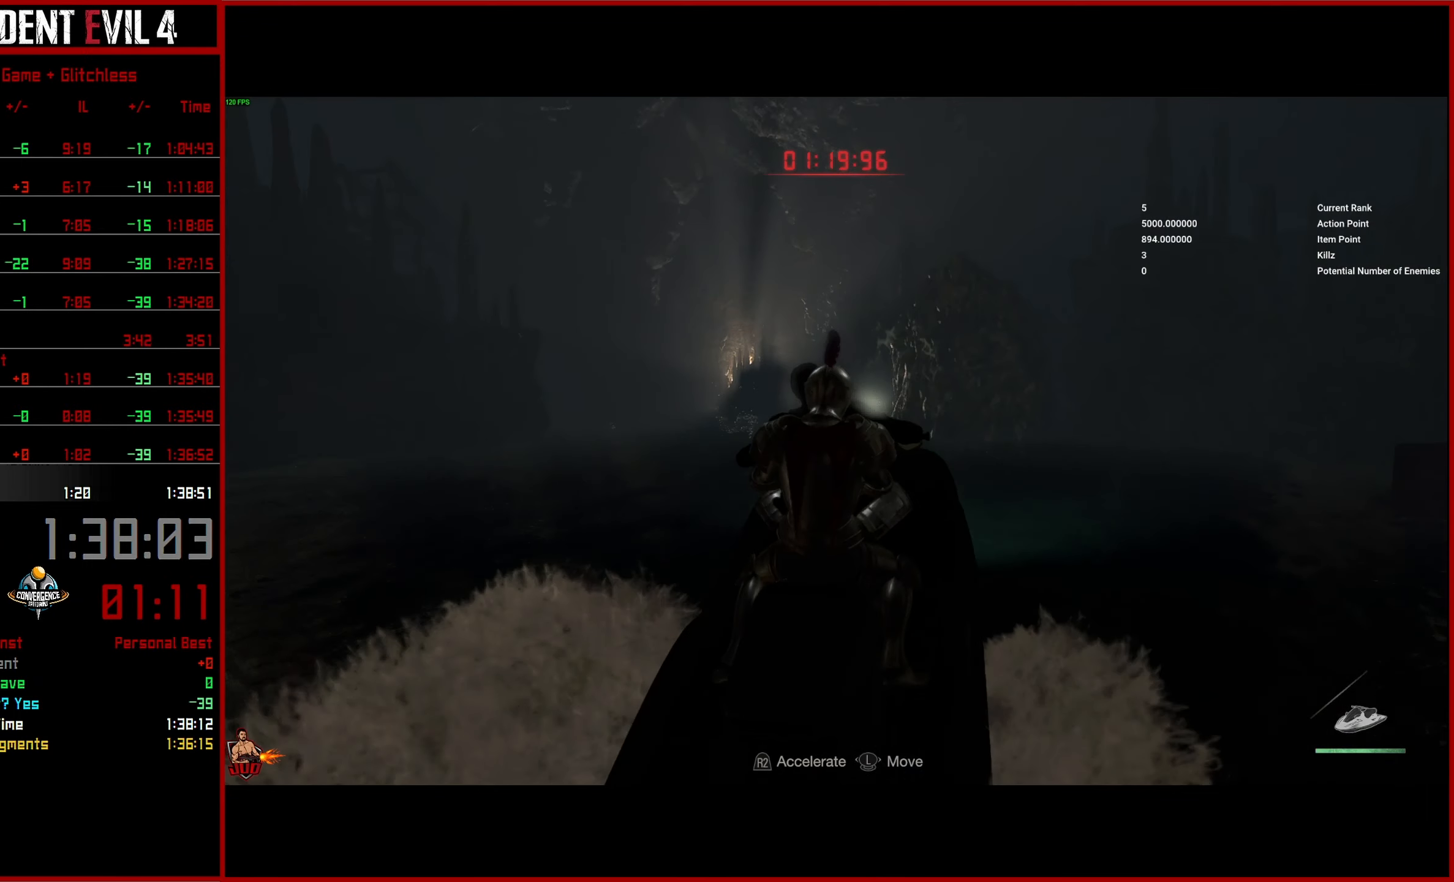
{"buttons": ["R2"], "left_stick": "left", "right_stick": "center", "events": []}
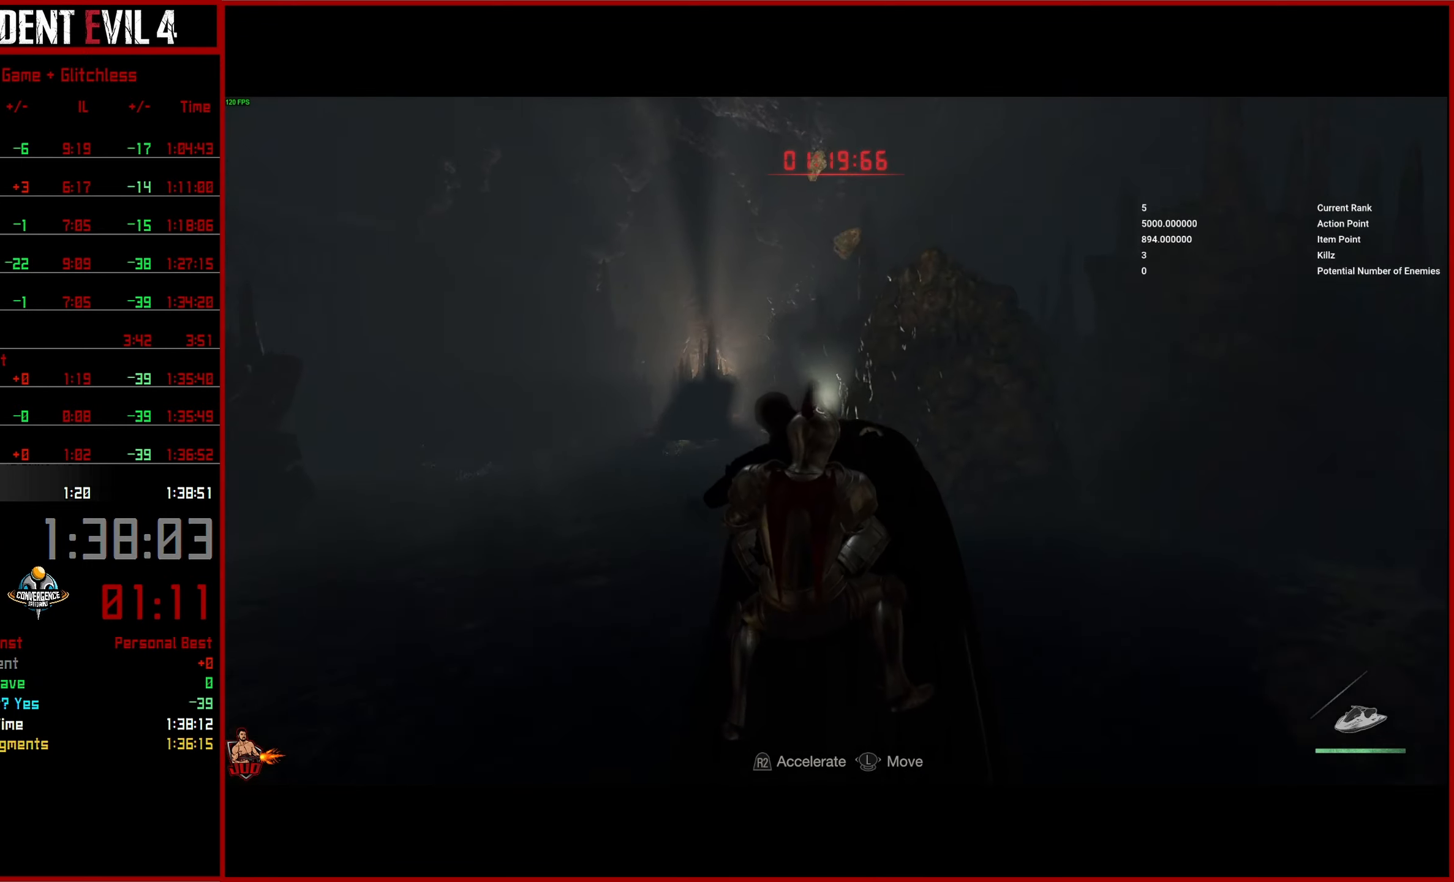
{"buttons": ["R2"], "left_stick": "left", "right_stick": "center", "events": []}
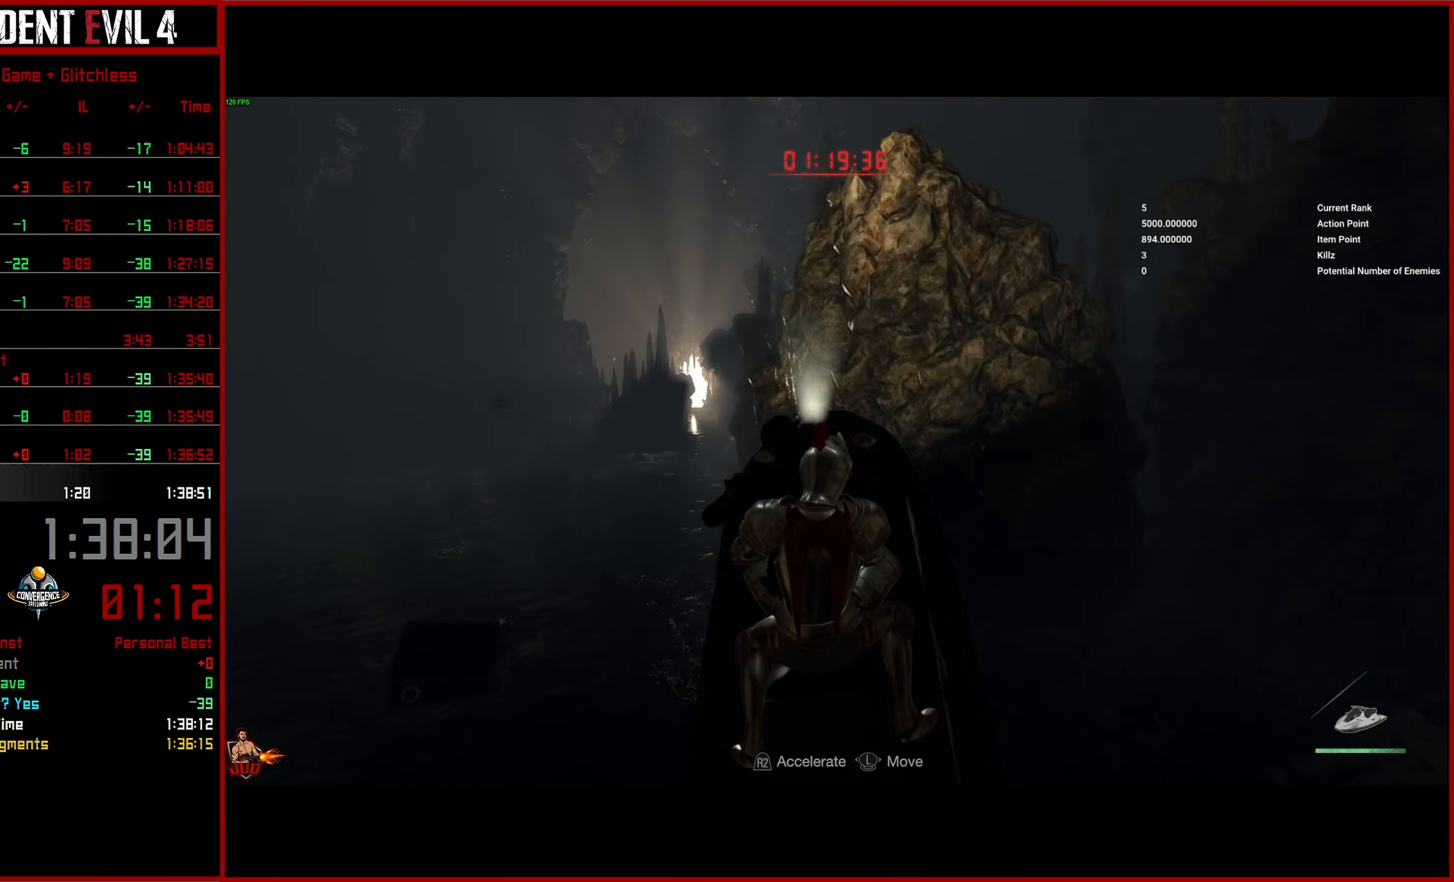
{"buttons": ["R2", "L3"], "left_stick": "left", "right_stick": "center", "events": [[233, "L3", "down"]]}
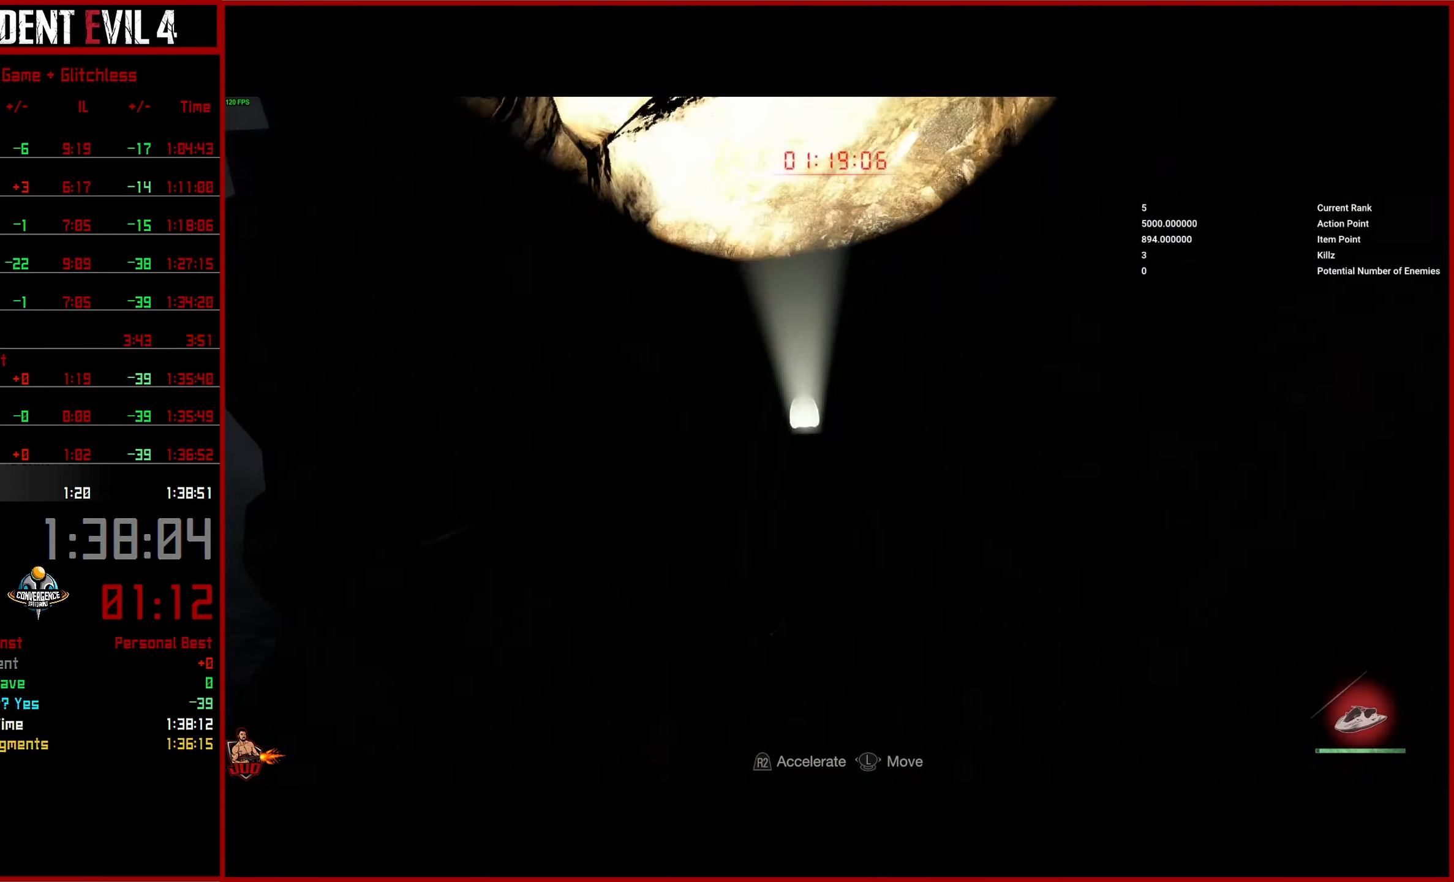
{"buttons": ["R2", "L3"], "left_stick": "left", "right_stick": "center", "events": []}
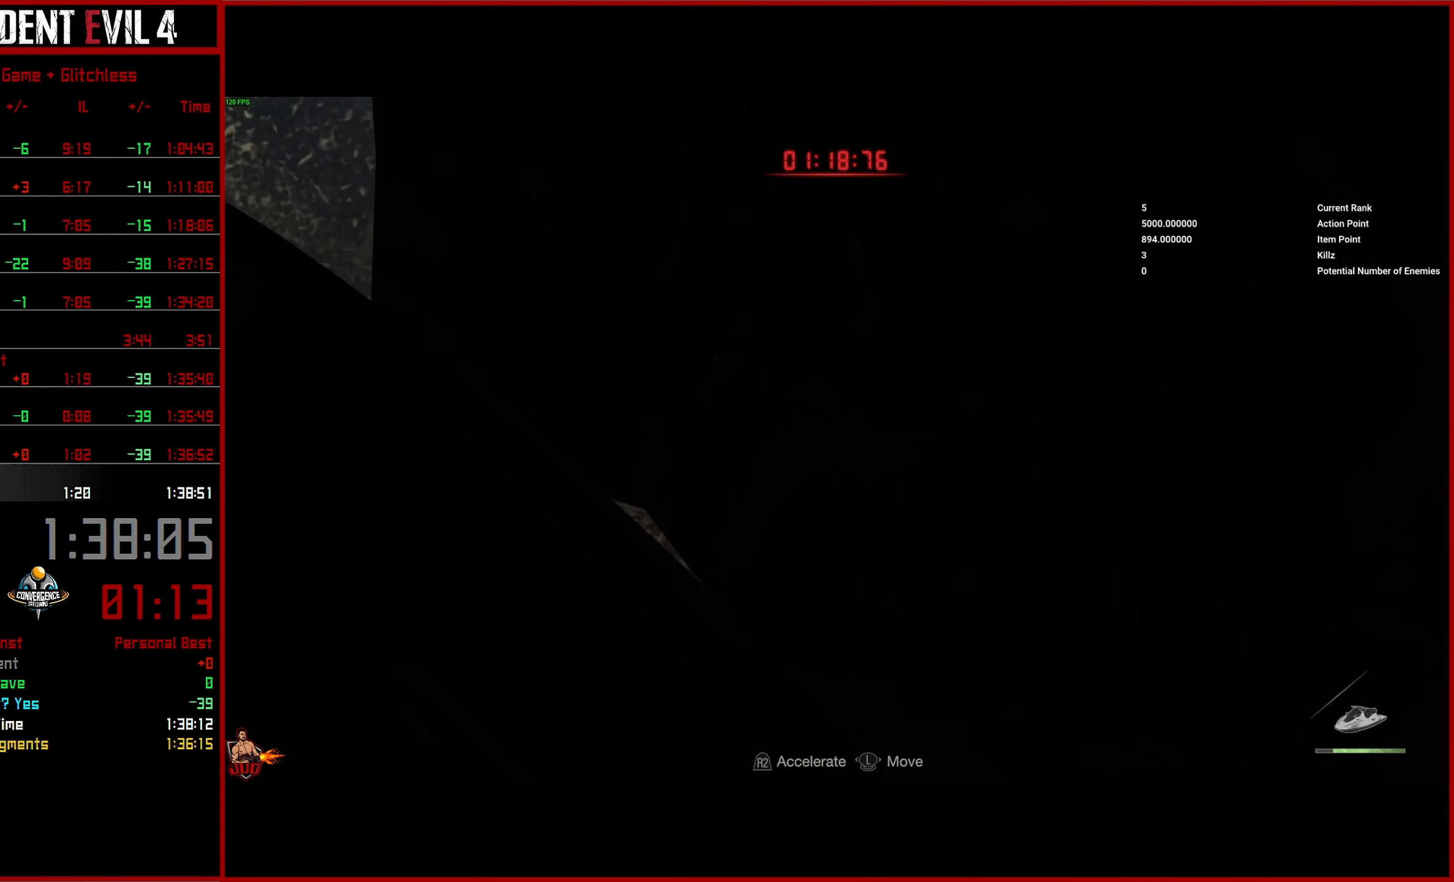
{"buttons": ["R2"], "left_stick": "left", "right_stick": "center", "events": [[216, "L3", "up"]]}
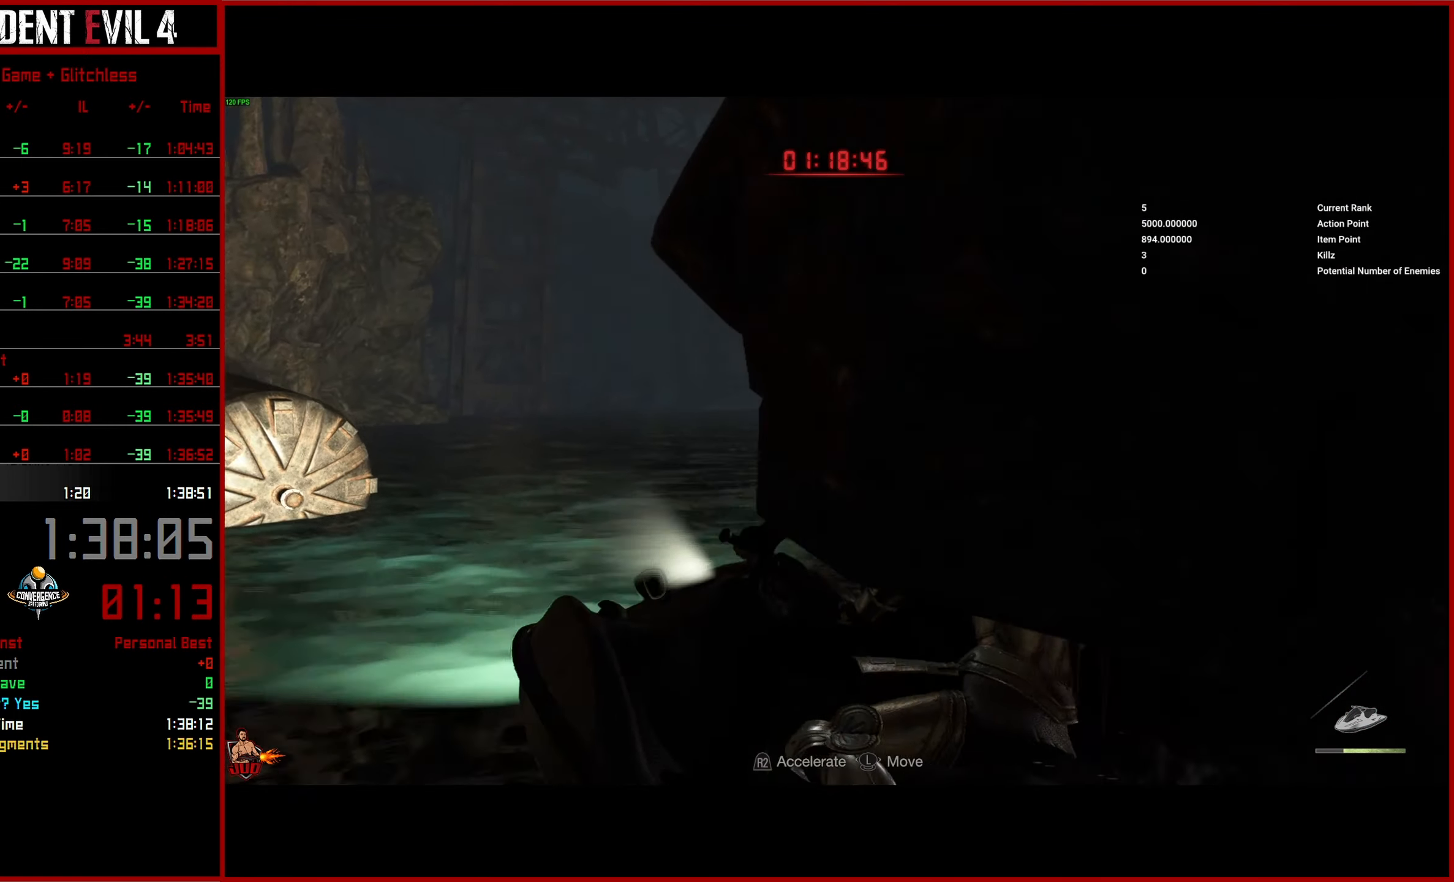
{"buttons": ["R2"], "left_stick": "left", "right_stick": "center", "events": [[283, "left_stick", "center"], [483, "left_stick", "left"]]}
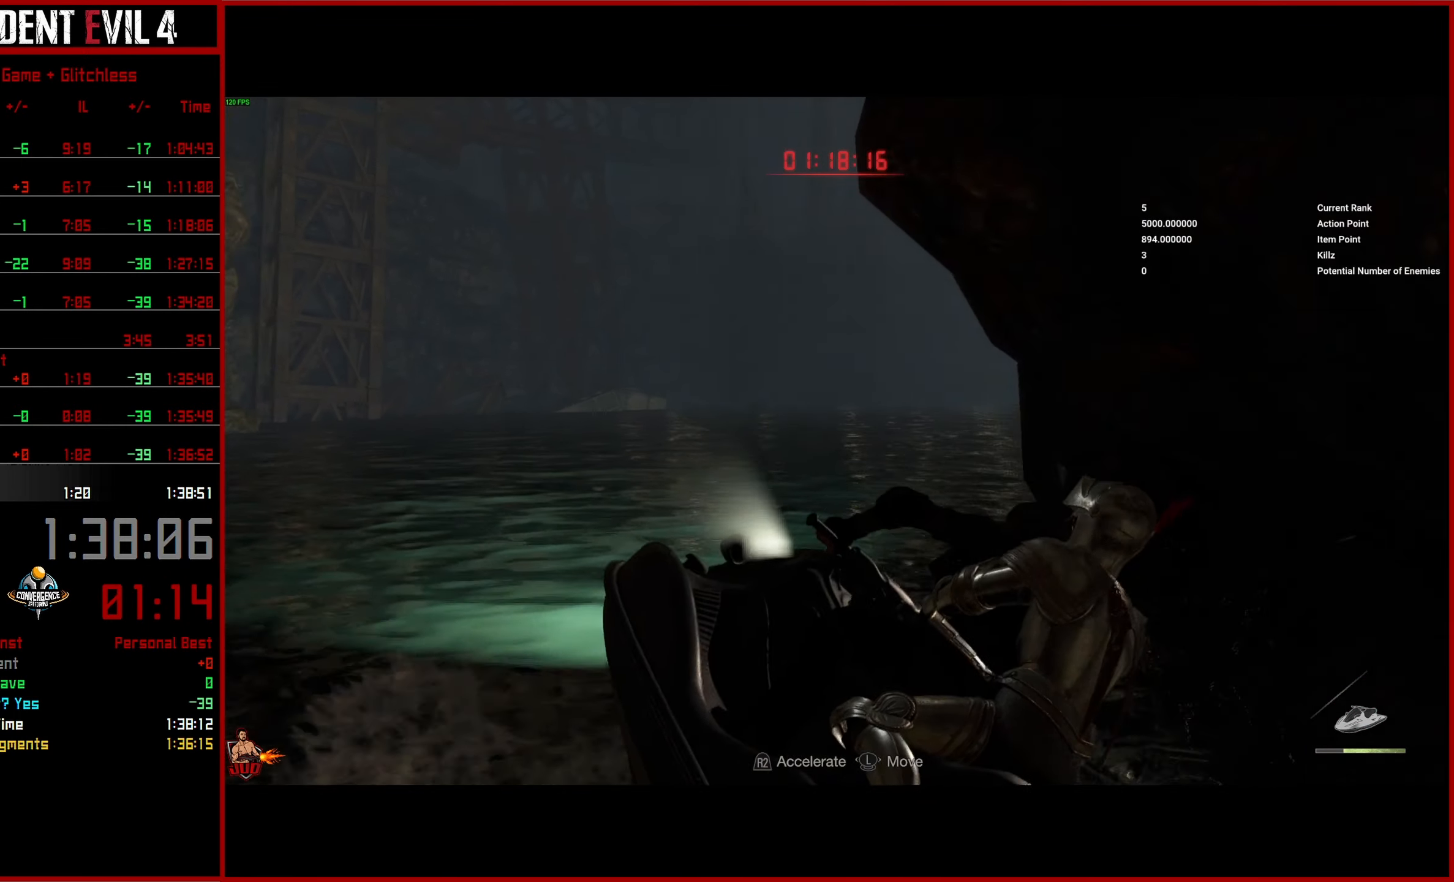
{"buttons": ["R2"], "left_stick": "right", "right_stick": "center", "events": [[83, "left_stick", "up-right"], [233, "left_stick", "center"], [450, "left_stick", "right"]]}
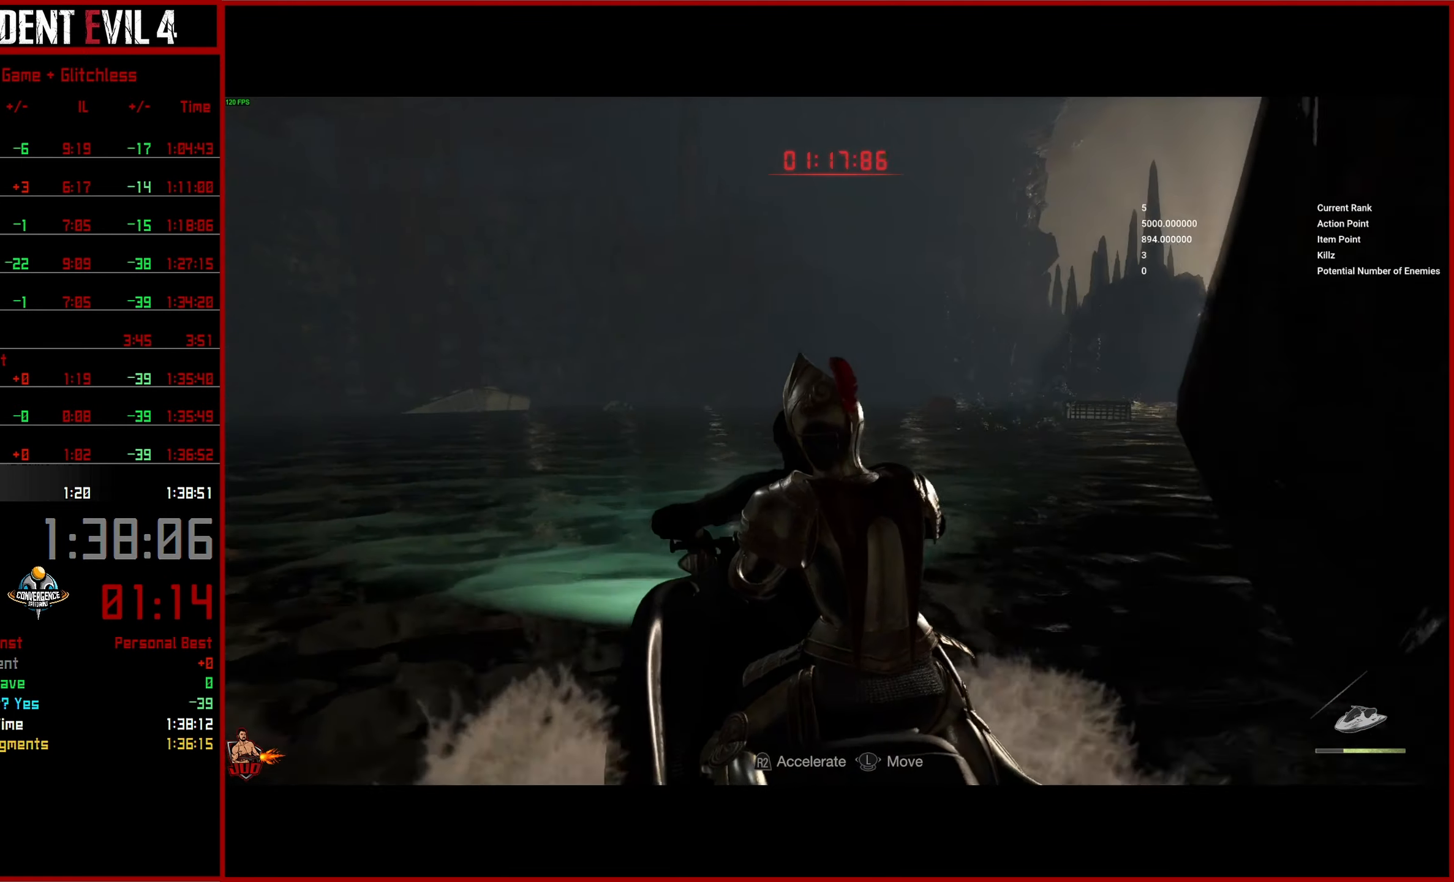
{"buttons": ["R2"], "left_stick": "right", "right_stick": "center", "events": []}
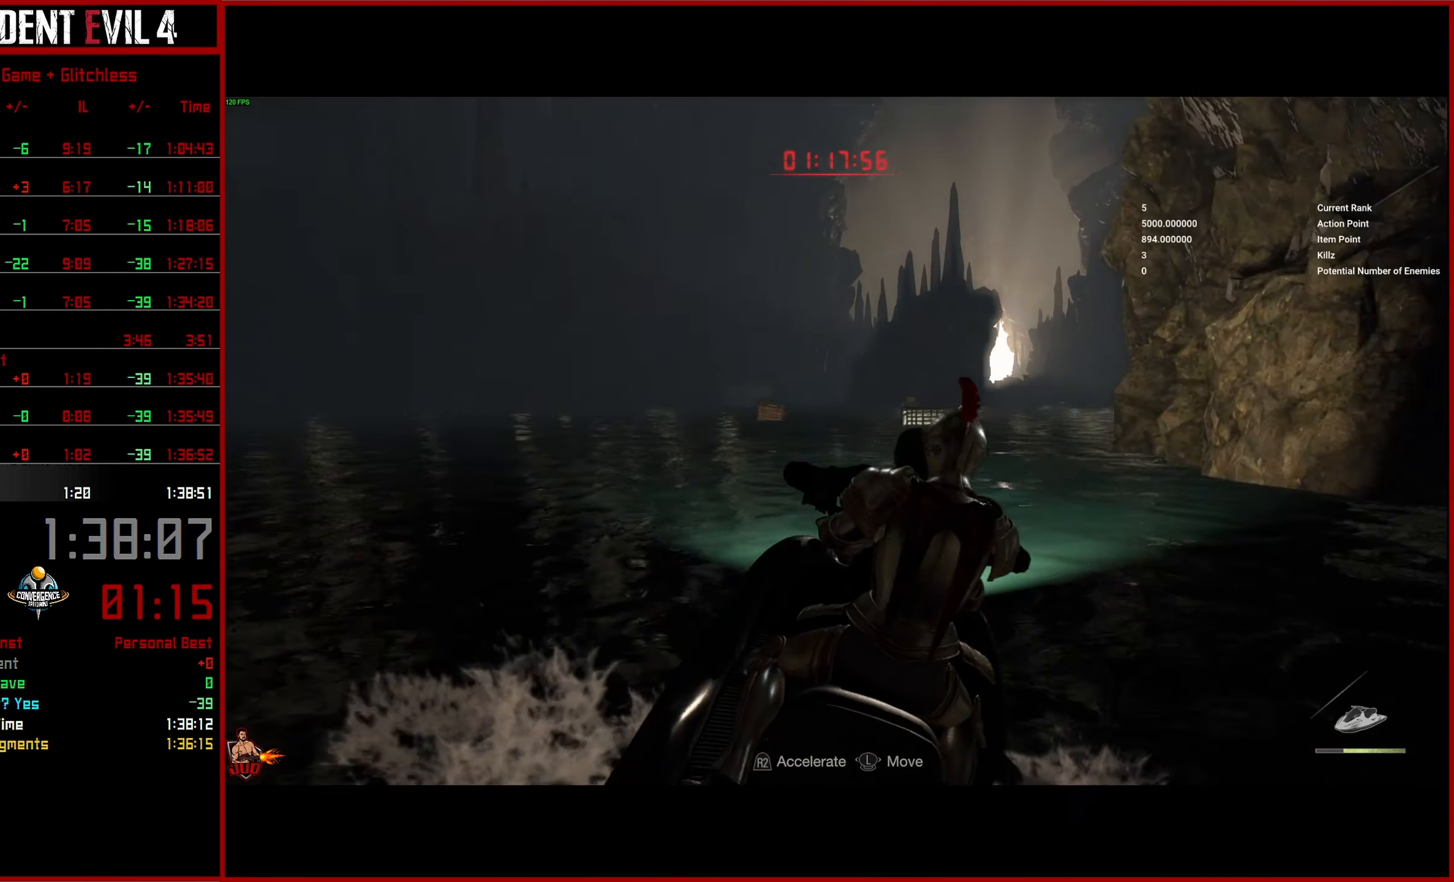
{"buttons": ["R2"], "left_stick": "center", "right_stick": "center", "events": [[100, "left_stick", "center"], [267, "left_stick", "left"], [467, "left_stick", "center"]]}
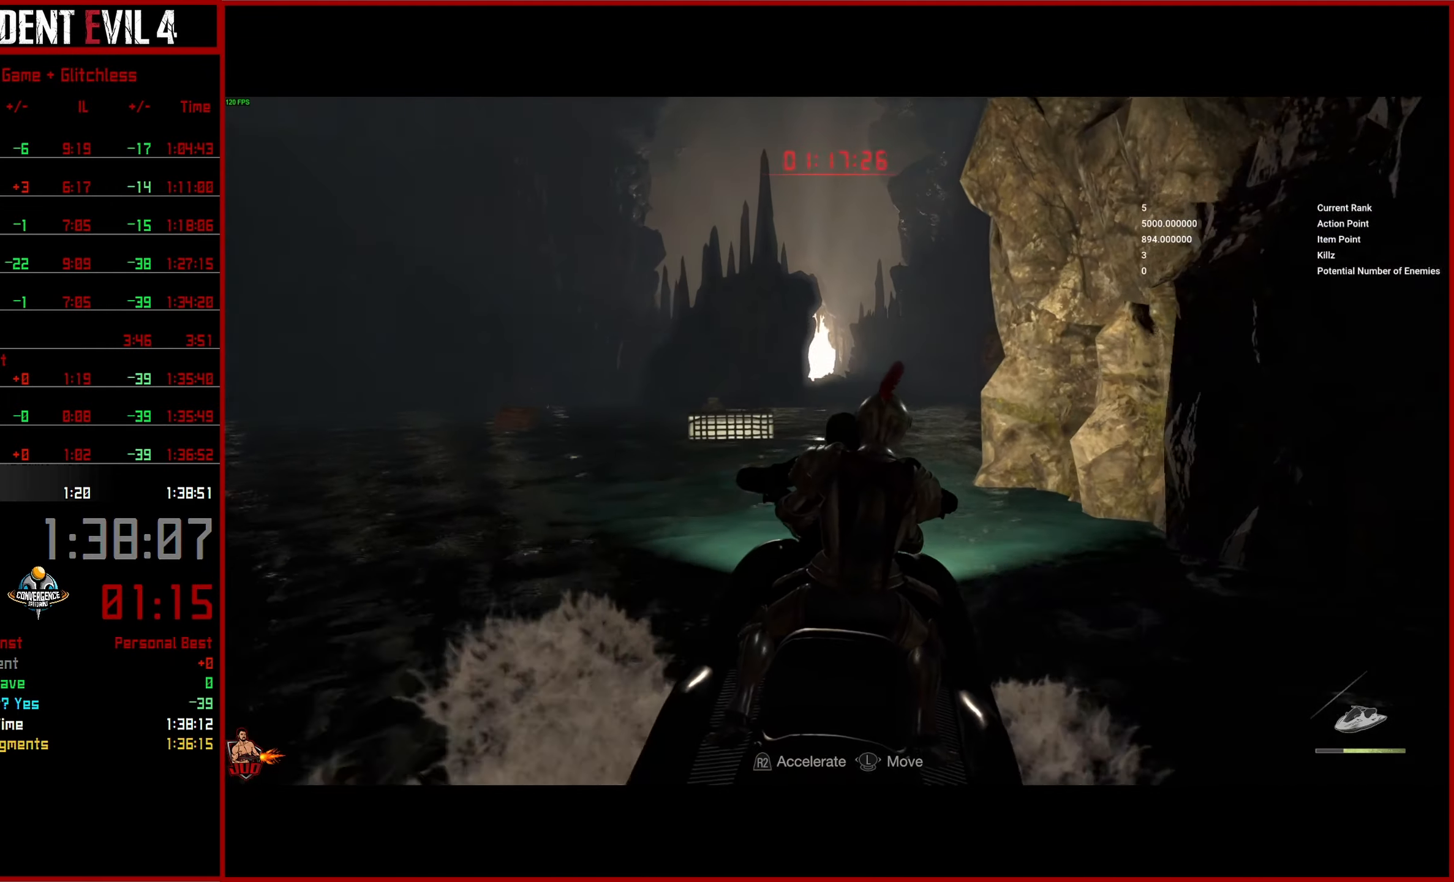
{"buttons": ["R2"], "left_stick": "center", "right_stick": "center", "events": []}
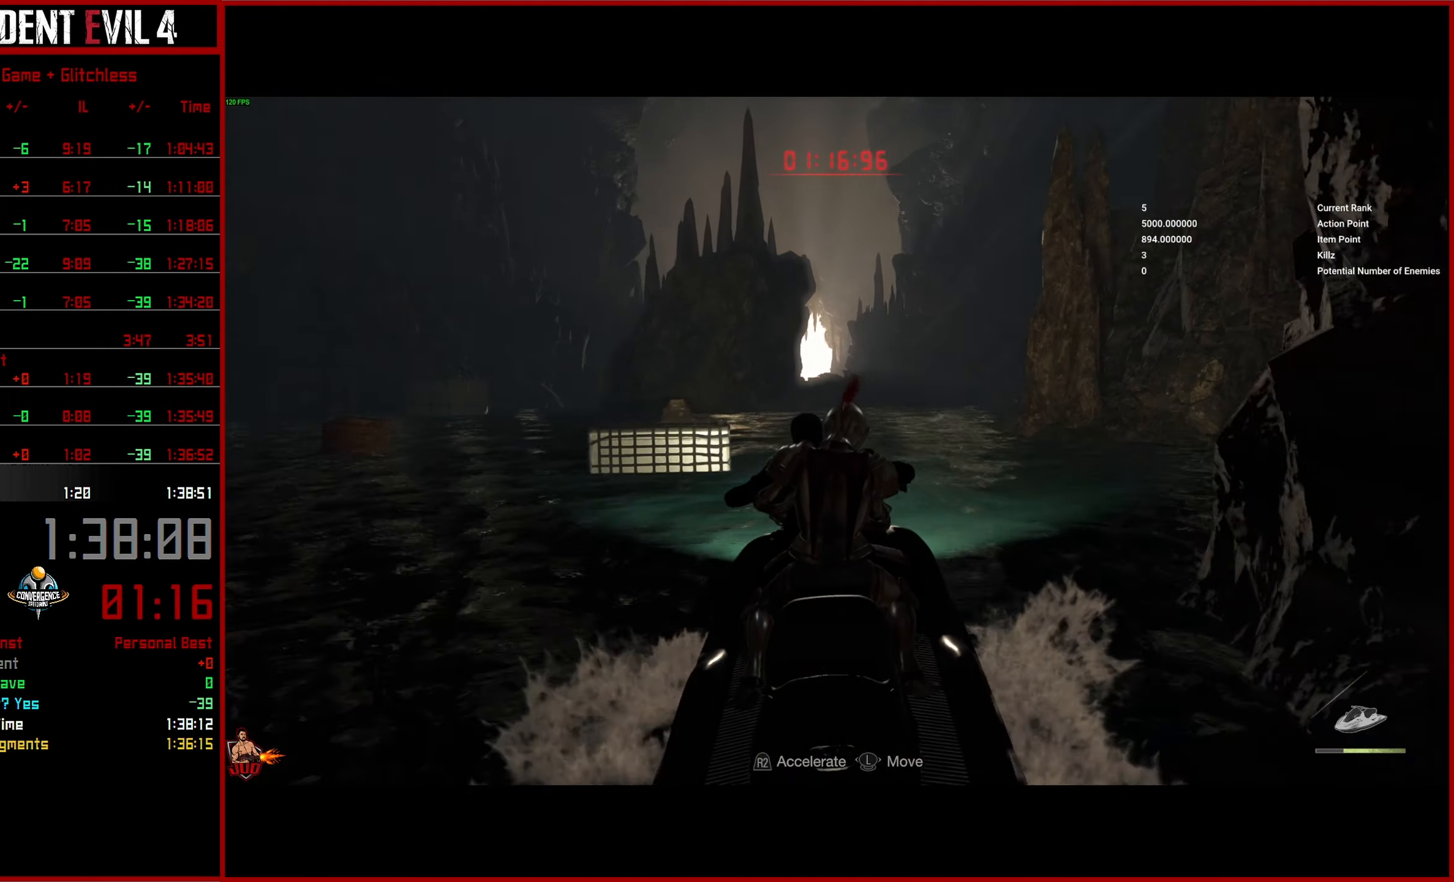
{"buttons": ["R2"], "left_stick": "center", "right_stick": "center", "events": [[67, "left_stick", "right"], [217, "left_stick", "center"]]}
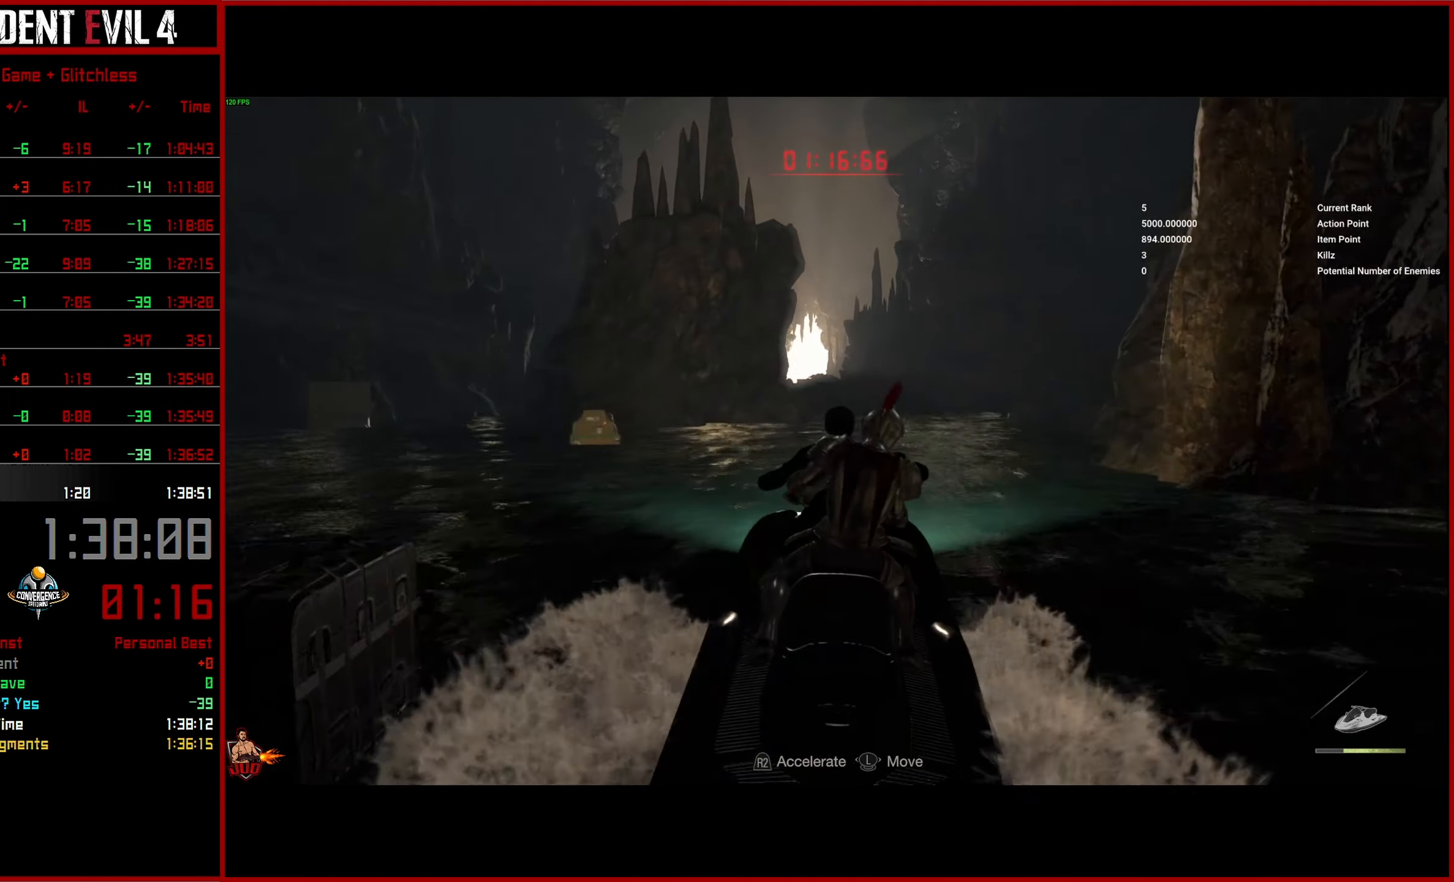
{"buttons": ["R2"], "left_stick": "center", "right_stick": "center", "events": [[33, "left_stick", "right"], [167, "left_stick", "center"]]}
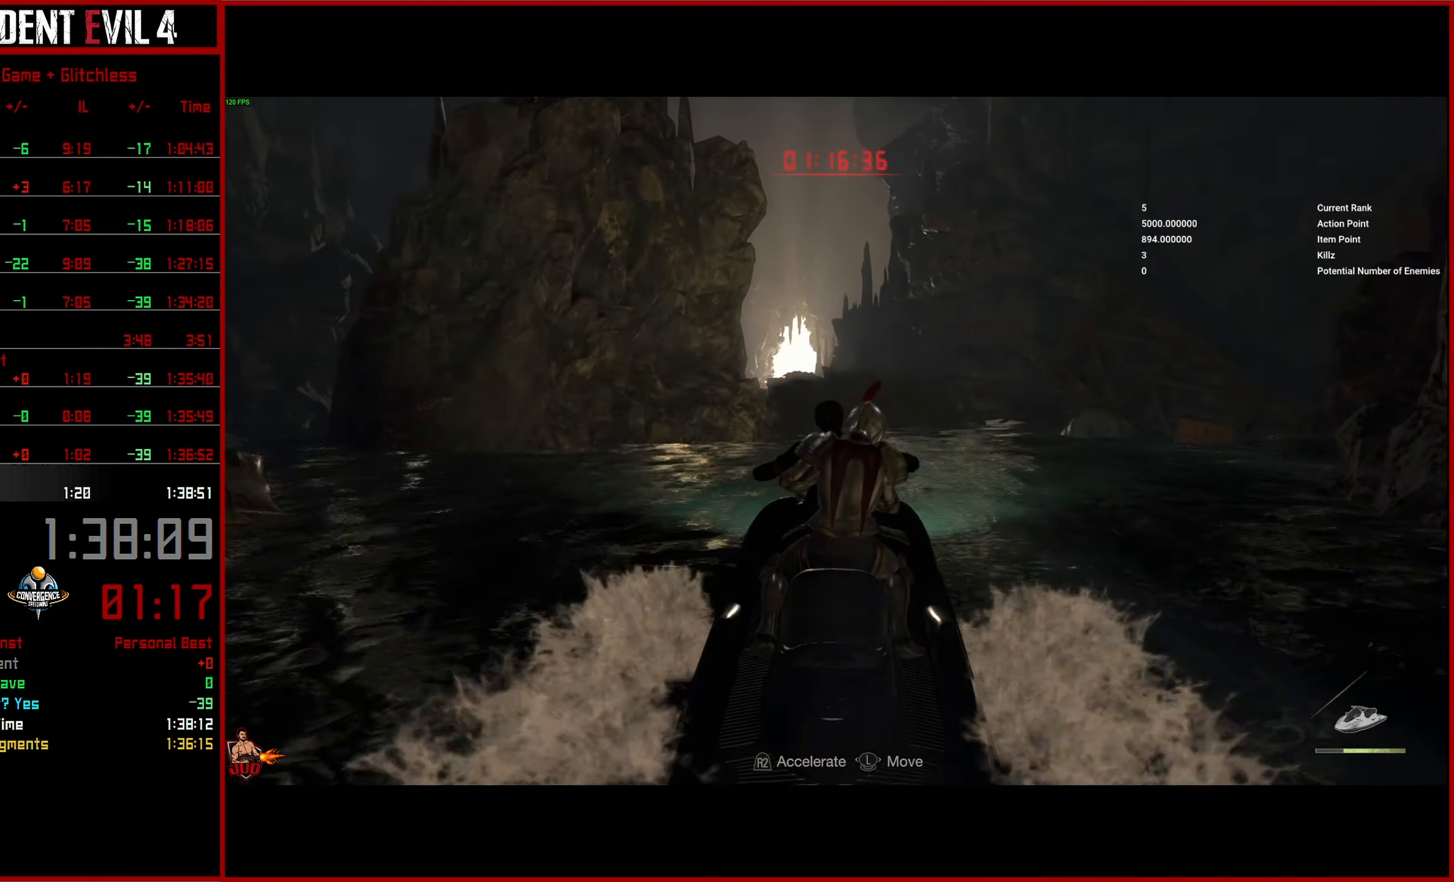
{"buttons": ["R2"], "left_stick": "center", "right_stick": "center", "events": []}
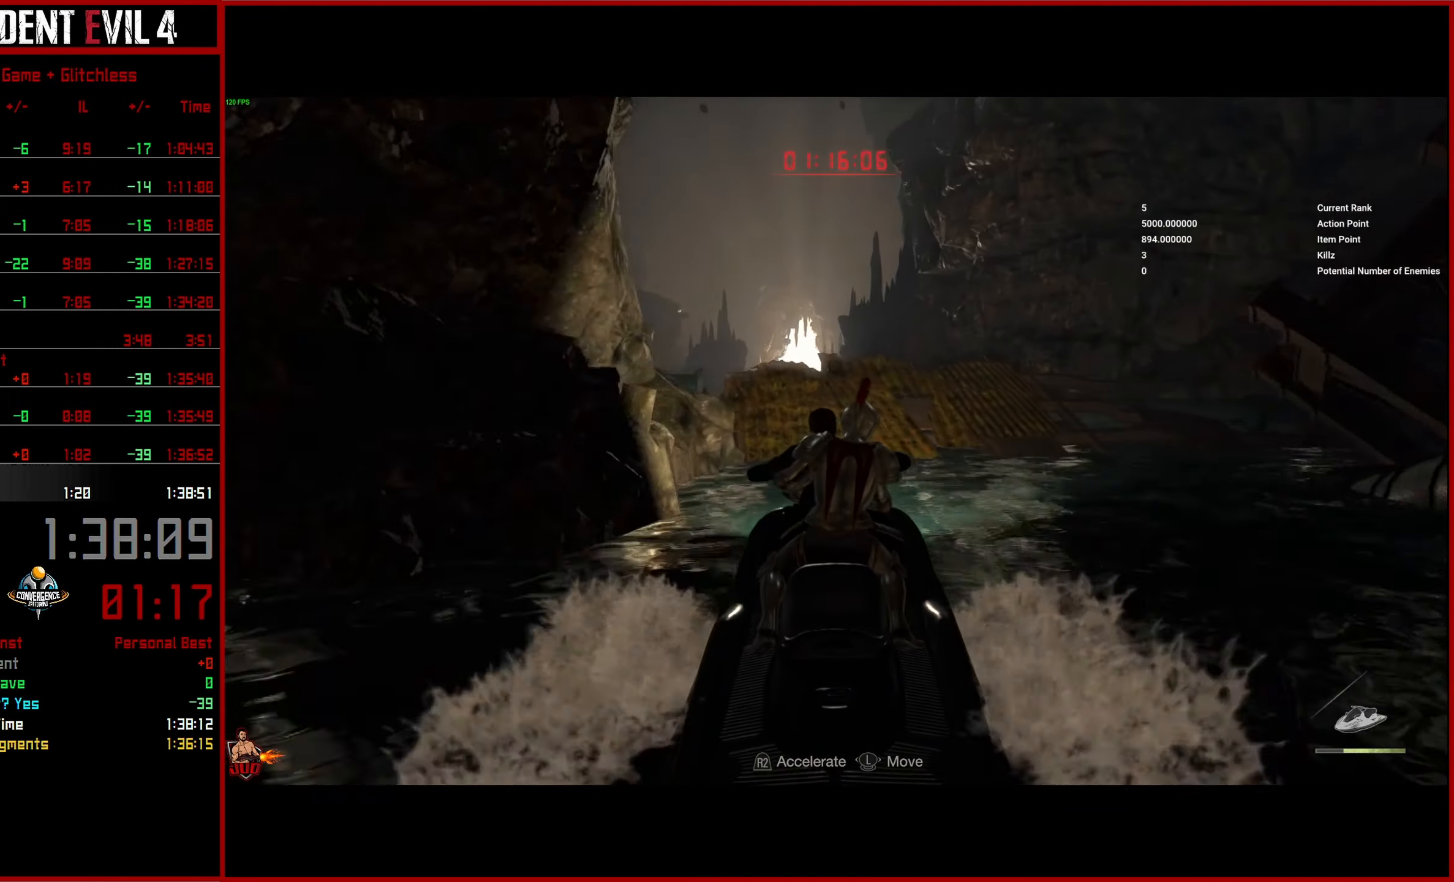
{"buttons": ["R2"], "left_stick": "center", "right_stick": "center", "events": [[100, "left_stick", "up-left"], [183, "left_stick", "center"], [317, "left_stick", "up-left"], [467, "left_stick", "center"]]}
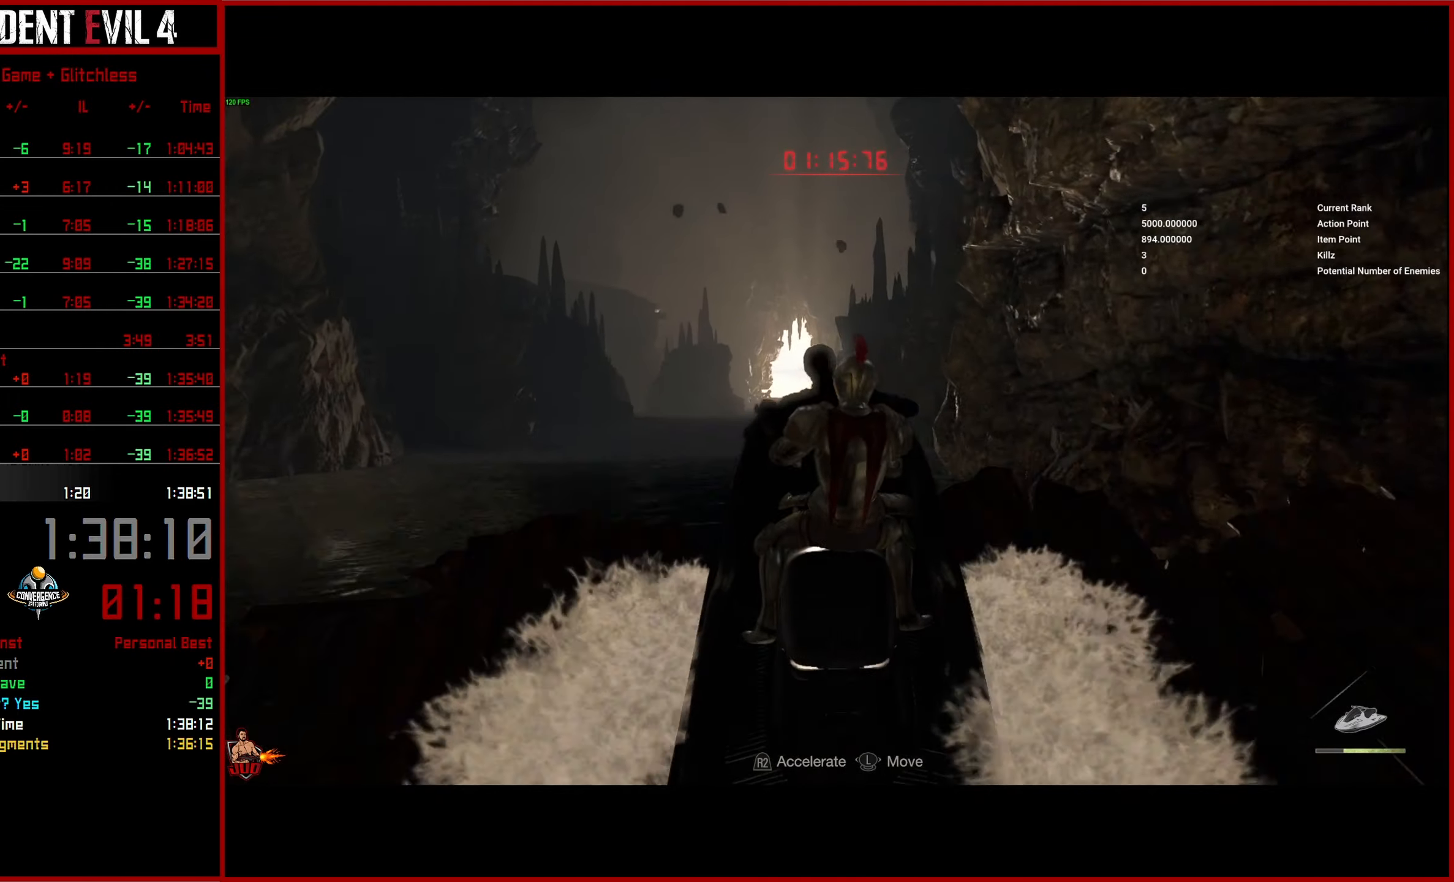
{"buttons": ["R2"], "left_stick": "left", "right_stick": "center", "events": [[100, "left_stick", "left"]]}
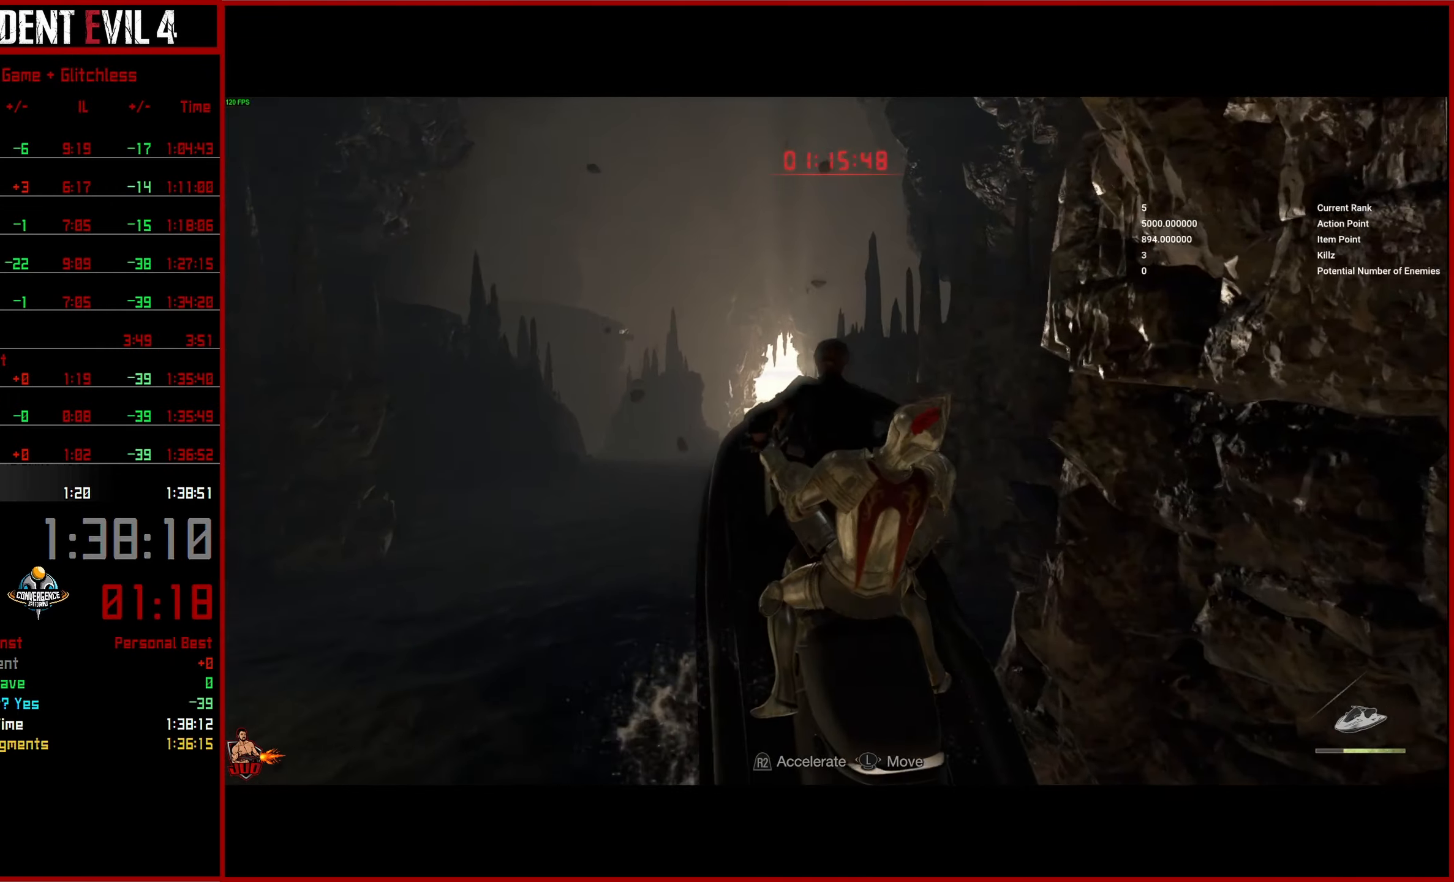
{"buttons": ["R2"], "left_stick": "left", "right_stick": "center", "events": []}
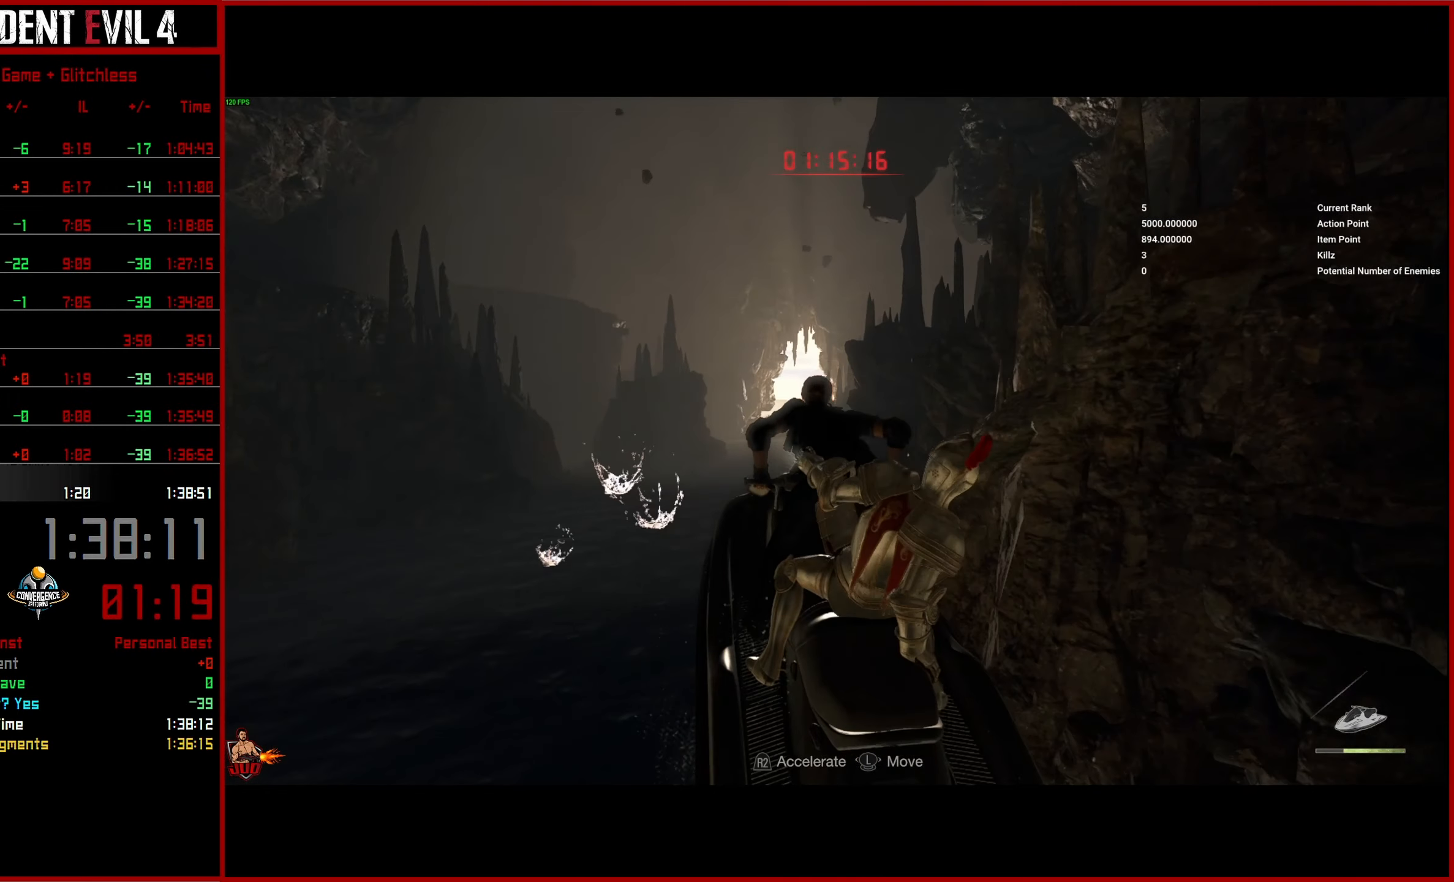
{"buttons": ["R2"], "left_stick": "left", "right_stick": "center", "events": [[317, "left_stick", "center"], [450, "left_stick", "left"]]}
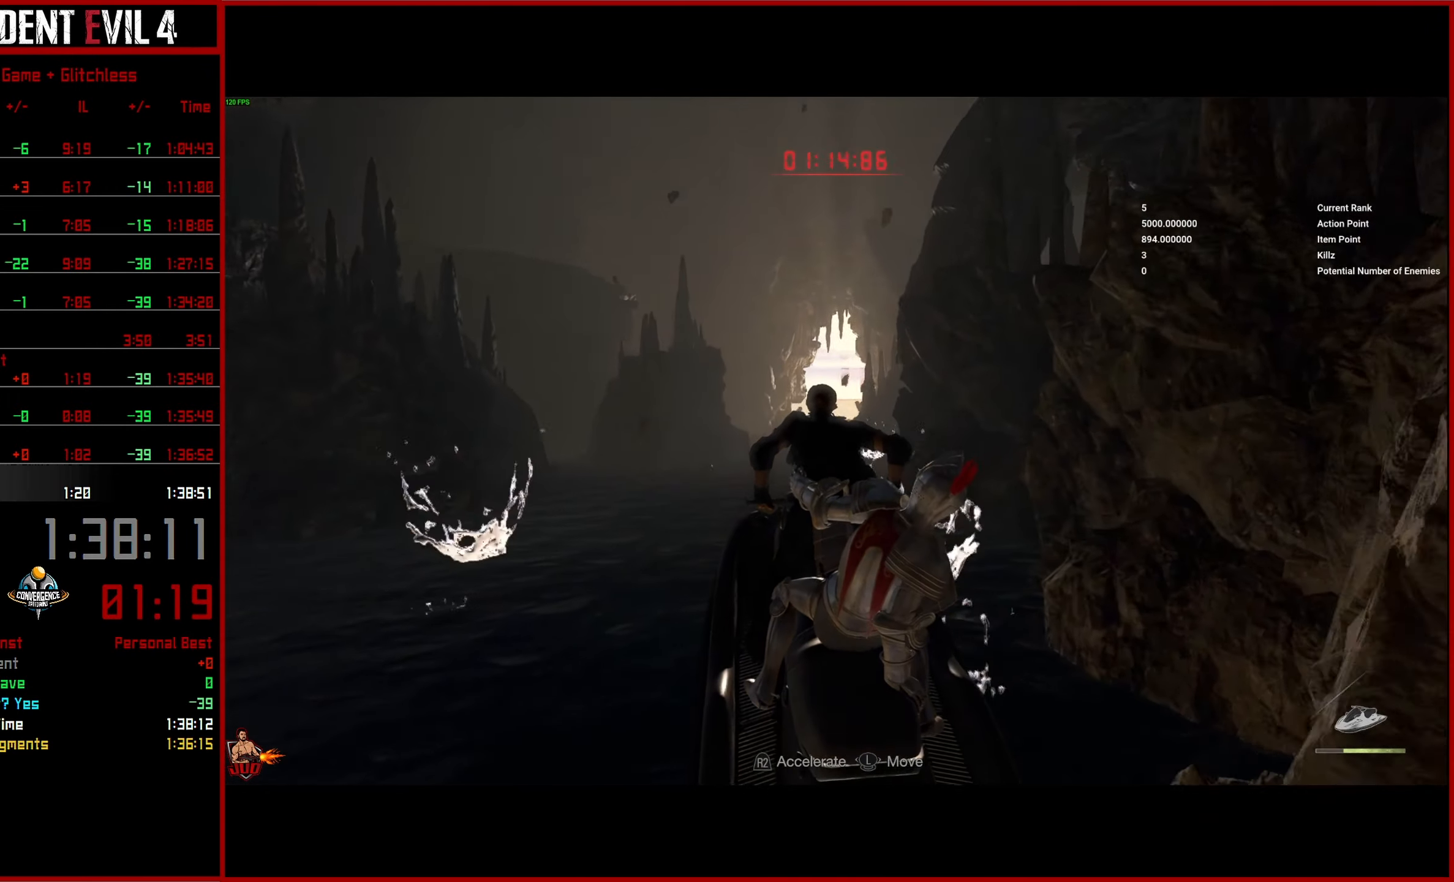
{"buttons": ["R2"], "left_stick": "center", "right_stick": "center", "events": [[117, "left_stick", "center"], [217, "left_stick", "left"], [334, "left_stick", "center"]]}
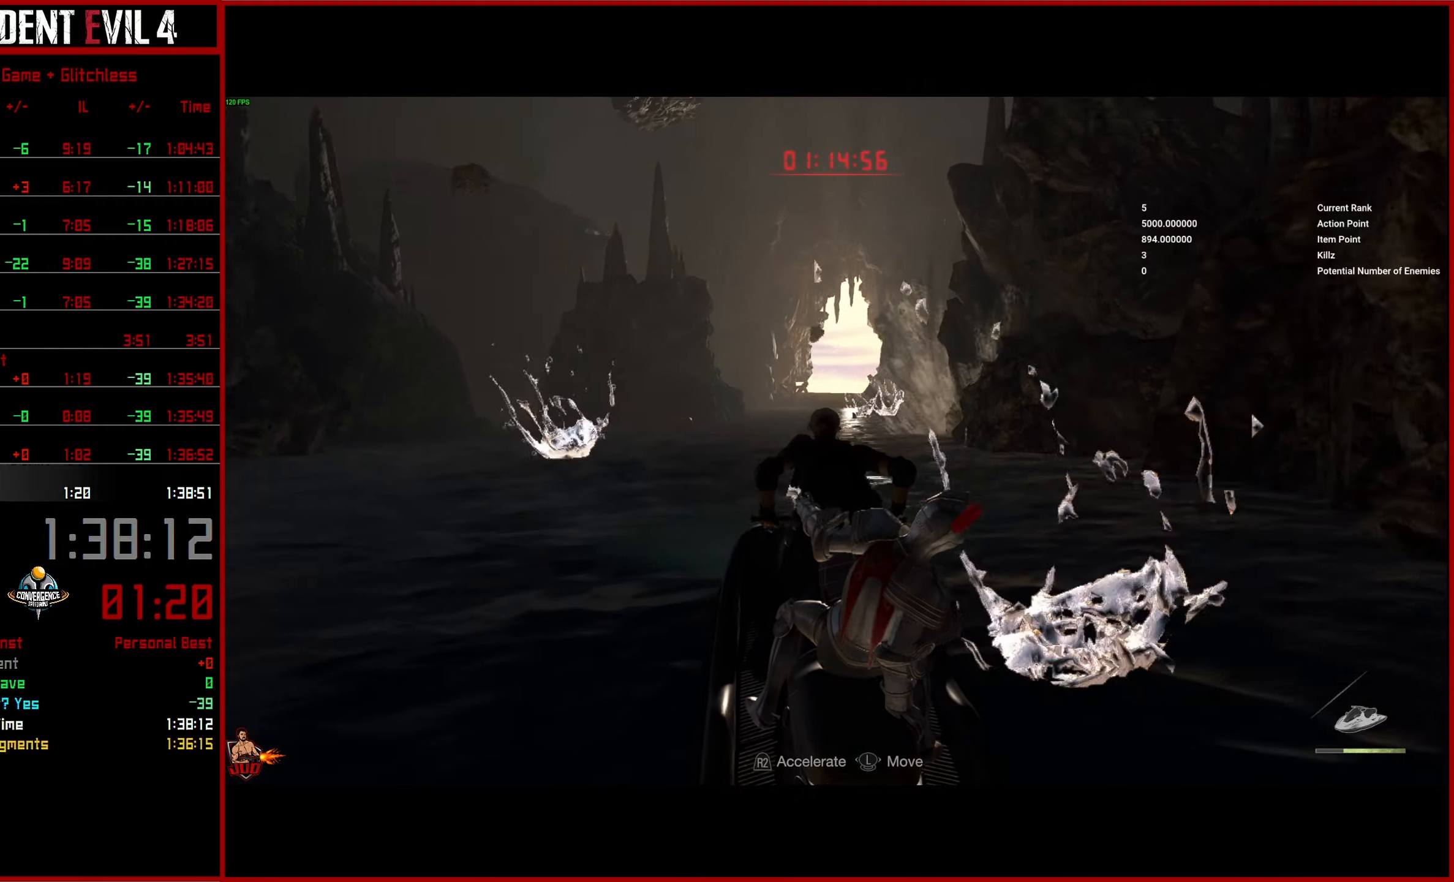
{"buttons": ["R2"], "left_stick": "center", "right_stick": "center", "events": []}
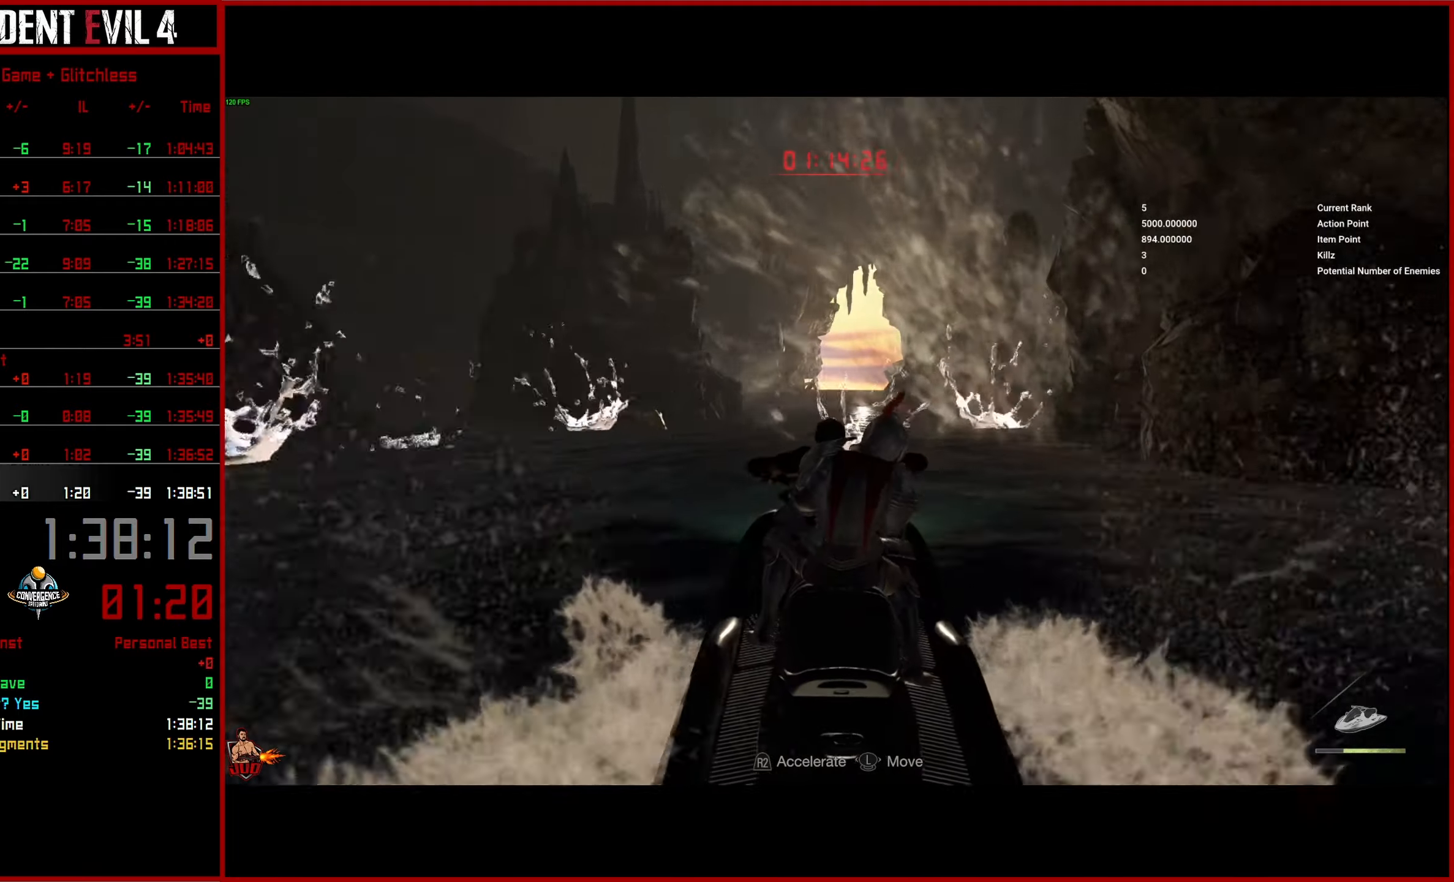
{"buttons": ["R2"], "left_stick": "center", "right_stick": "center", "events": [[167, "left_stick", "left"], [284, "left_stick", "center"]]}
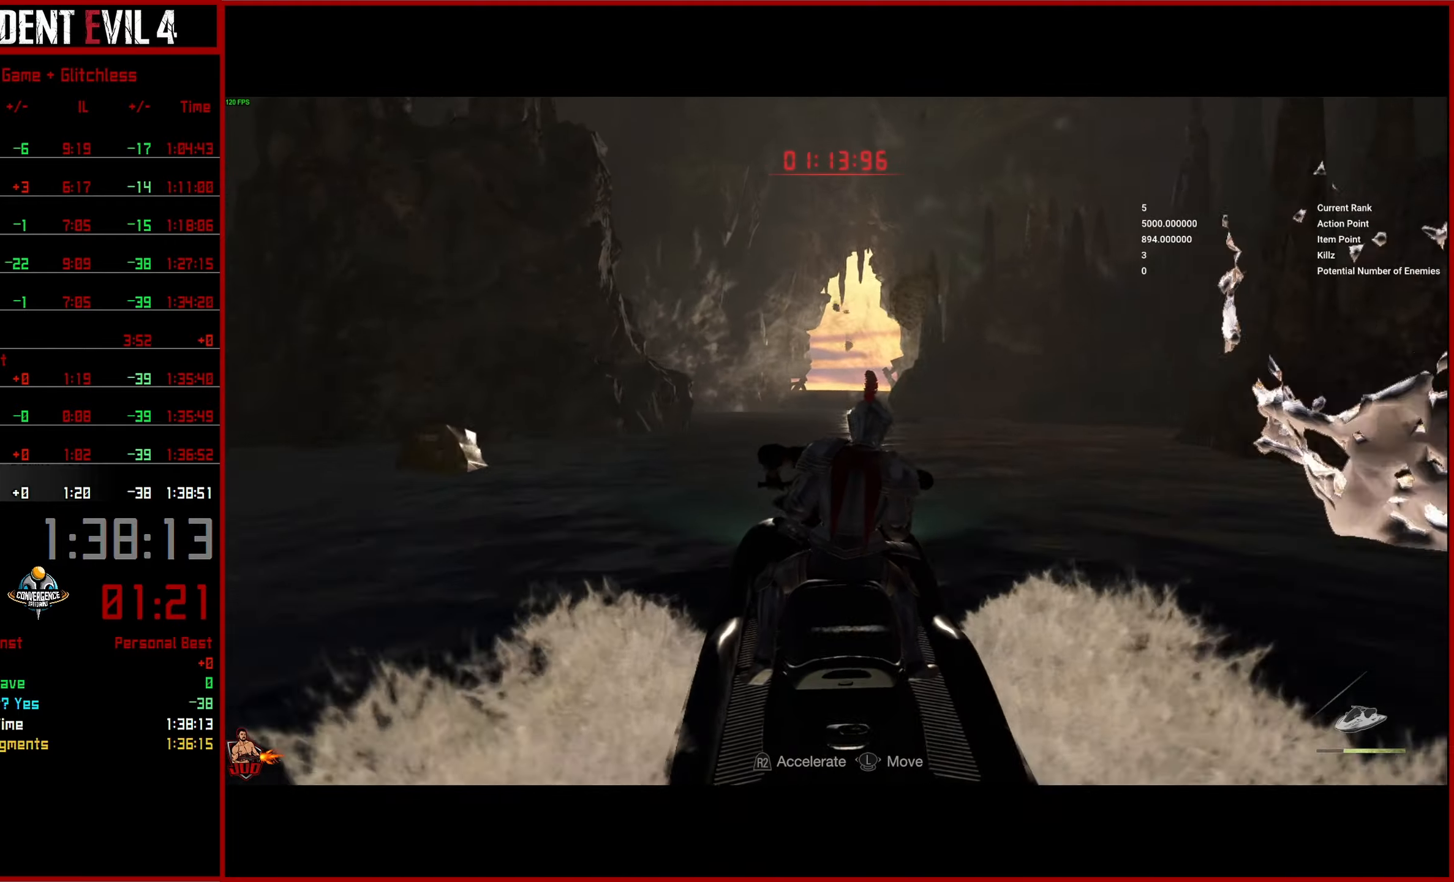
{"buttons": ["R2"], "left_stick": "center", "right_stick": "center", "events": []}
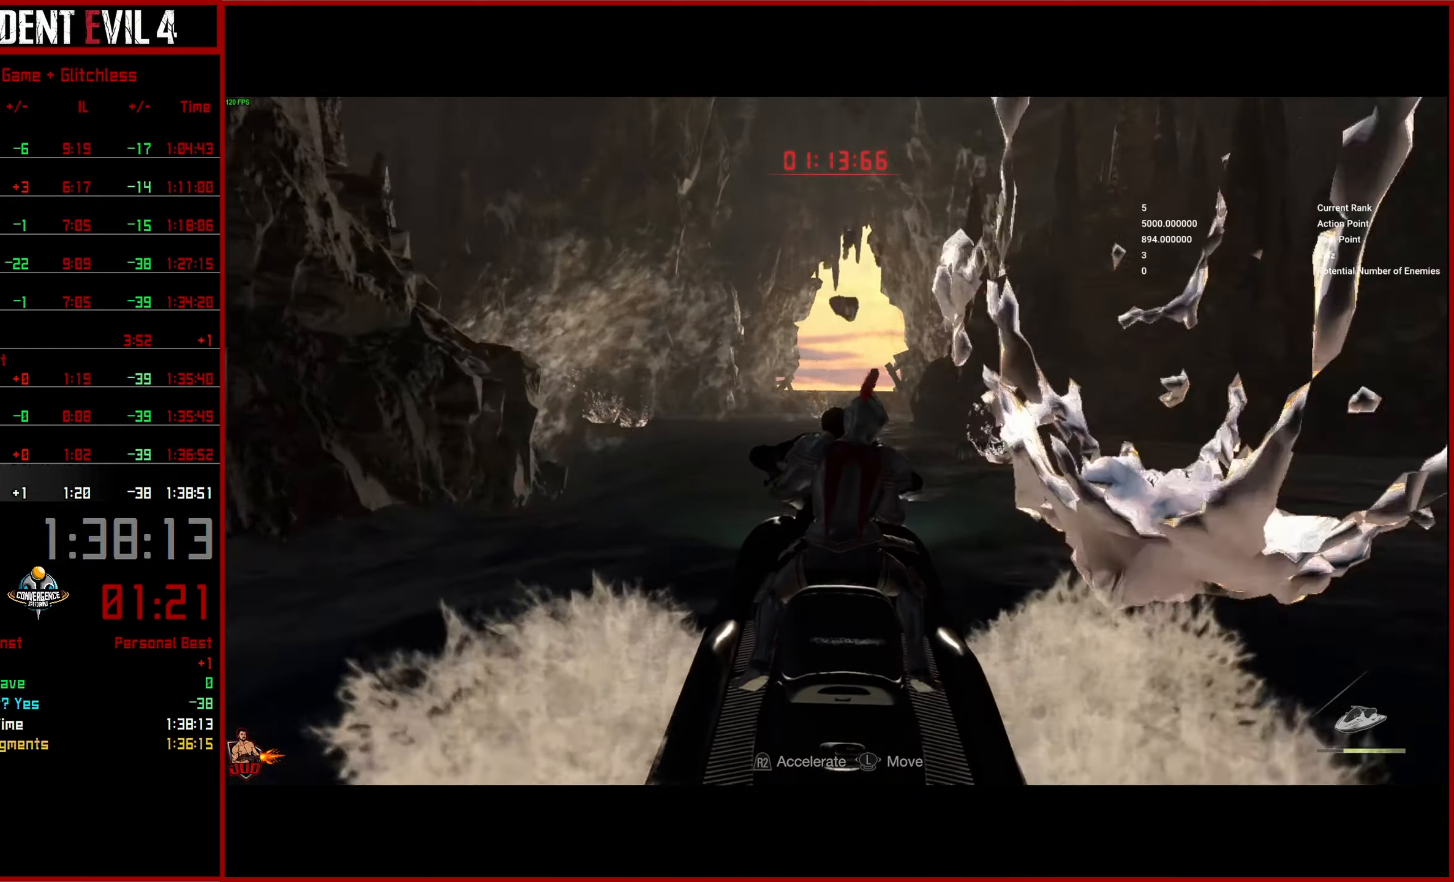
{"buttons": ["R2"], "left_stick": "center", "right_stick": "center", "events": []}
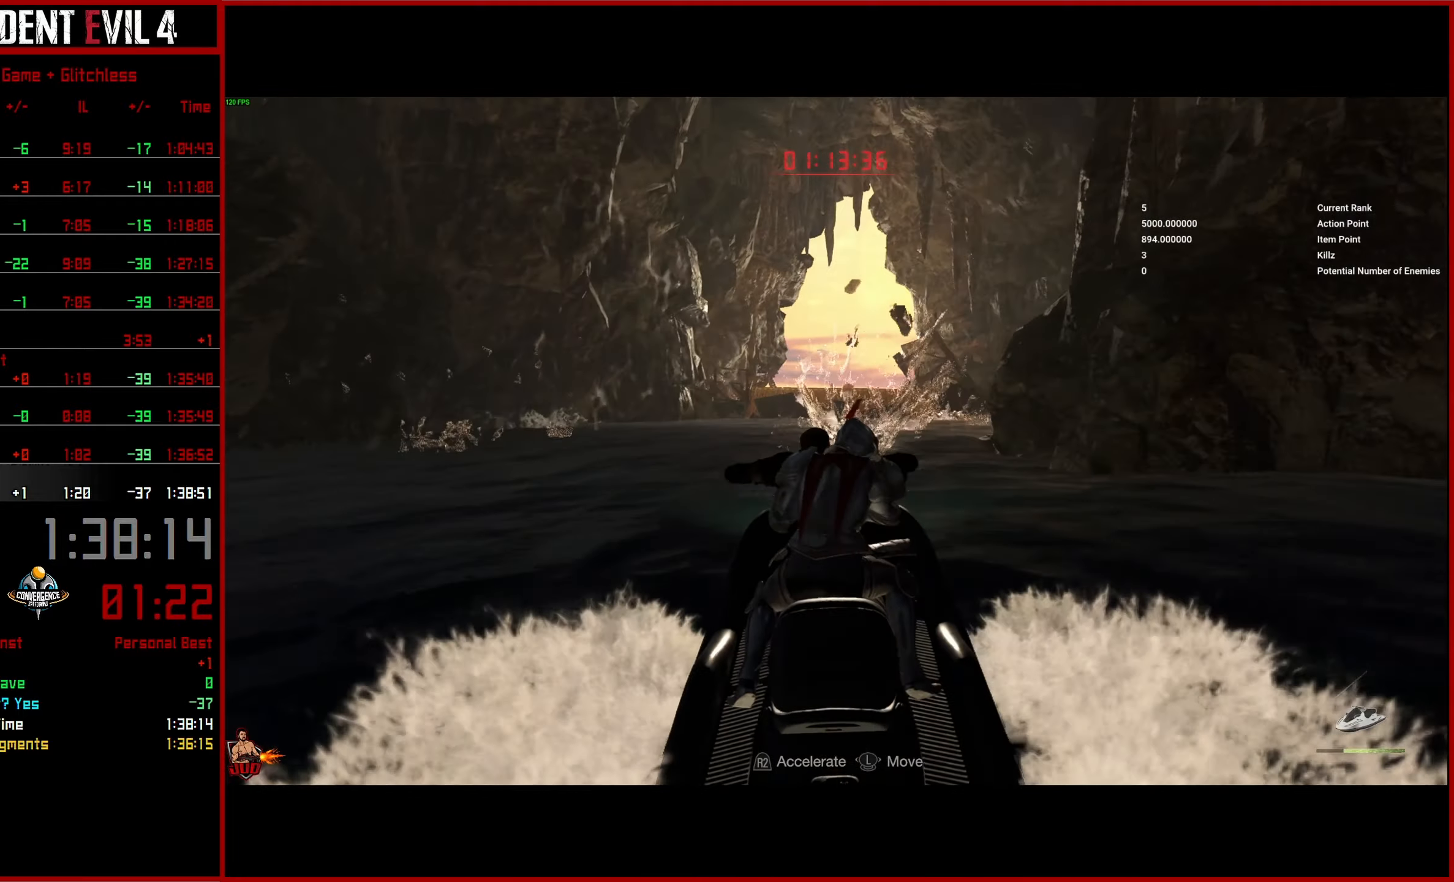
{"buttons": ["R2"], "left_stick": "center", "right_stick": "center", "events": []}
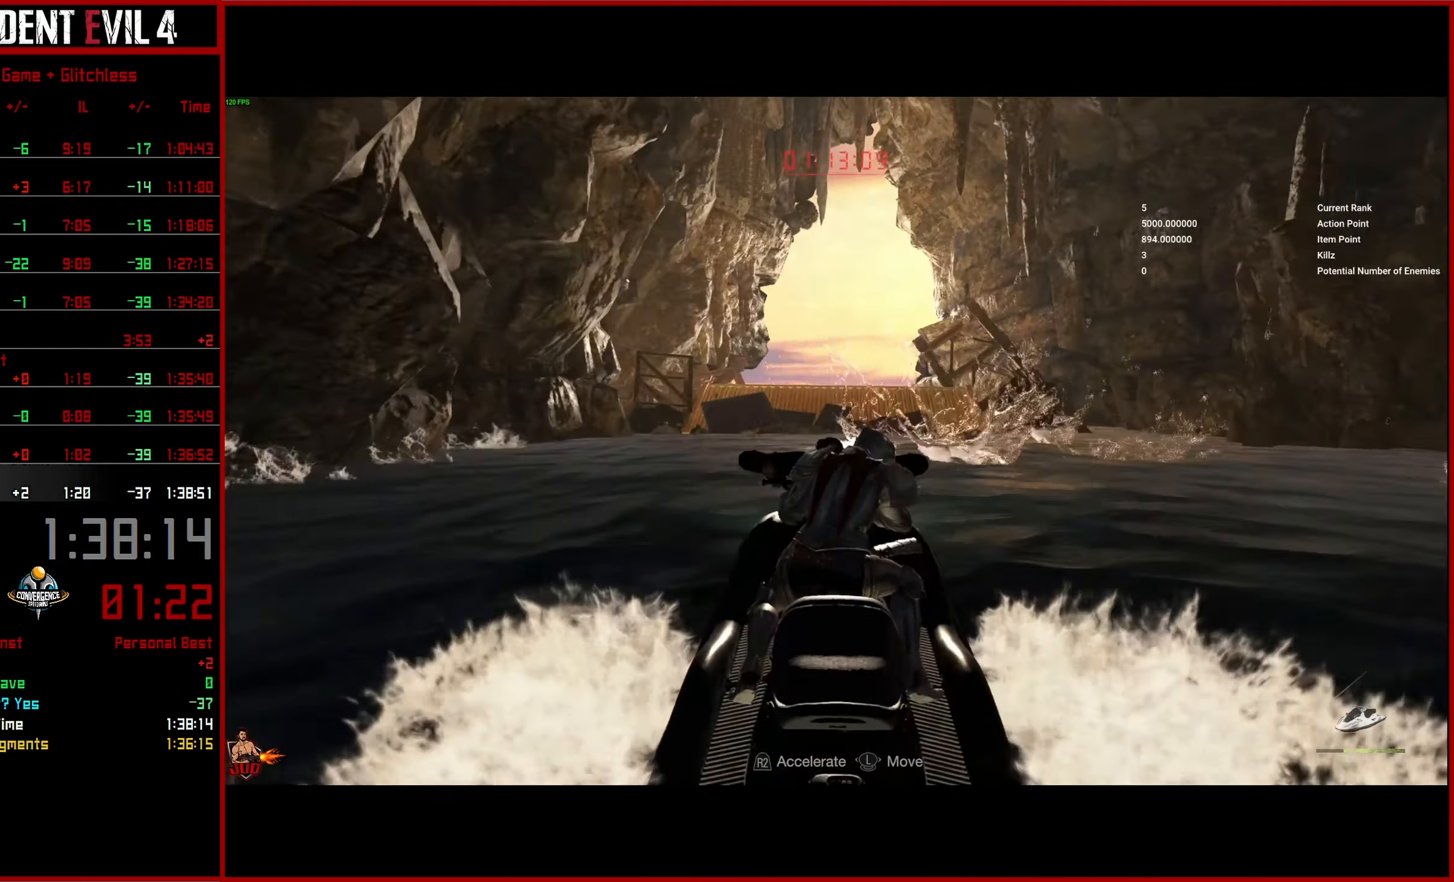
{"buttons": ["R2"], "left_stick": "center", "right_stick": "center", "events": []}
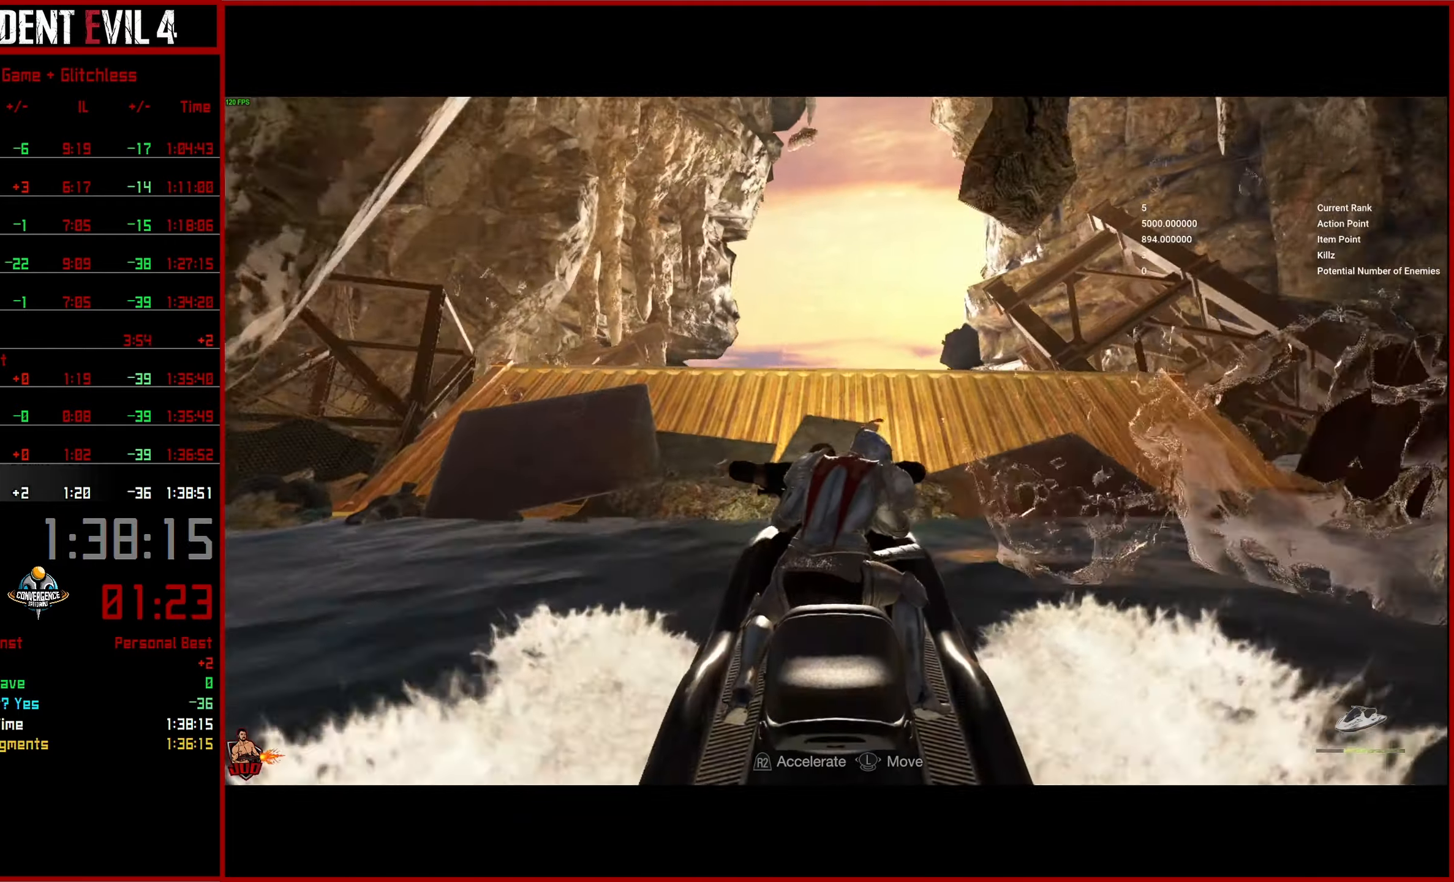
{"buttons": ["R2"], "left_stick": "center", "right_stick": "center", "events": []}